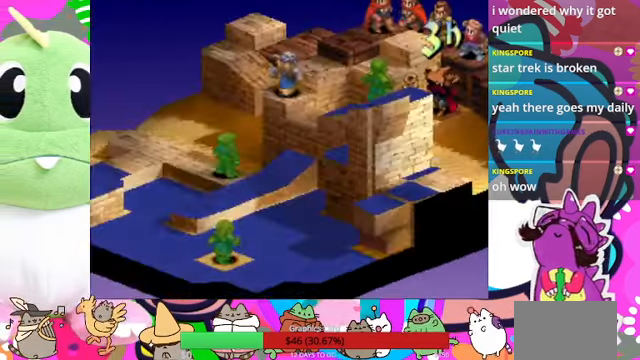
Gameplay with a controller (PlayStation layout); each line is a JSON object with the inputs held at the frame after it. "events" lists button and stick changes between this image and that frame as [ms after this image, input, new state], when the widget could be followed in between. Not read: L3 R3 left_stick right_stick.
{"buttons": ["DPAD_LEFT"], "events": [[366, "DPAD_LEFT", "down"]]}
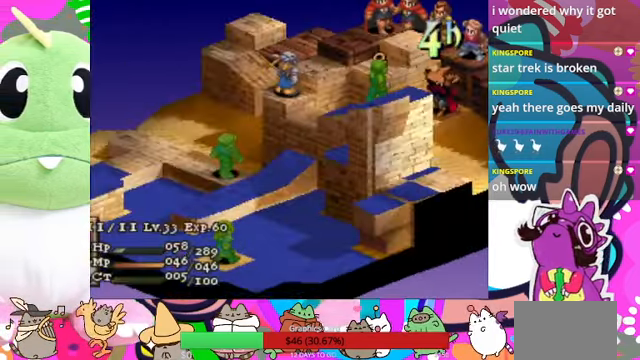
{"buttons": [], "events": [[33, "DPAD_LEFT", "up"]]}
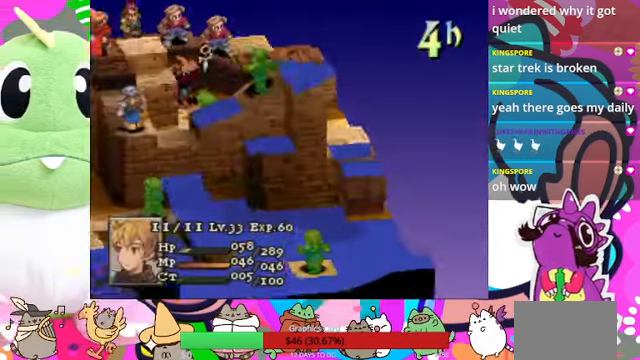
{"buttons": ["DPAD_LEFT"], "events": [[167, "DPAD_LEFT", "down"], [234, "DPAD_LEFT", "up"], [334, "DPAD_LEFT", "down"], [400, "DPAD_LEFT", "up"], [500, "DPAD_LEFT", "down"]]}
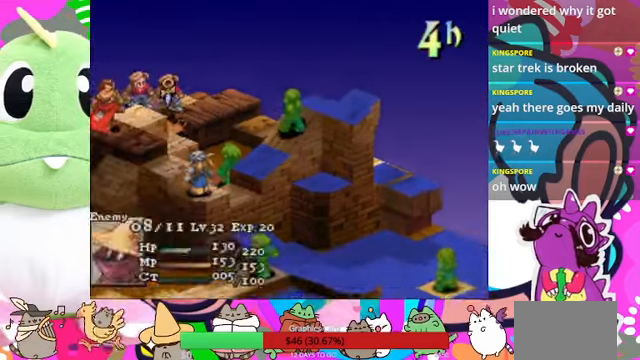
{"buttons": [], "events": [[100, "DPAD_LEFT", "up"], [367, "DPAD_RIGHT", "down"], [434, "DPAD_RIGHT", "up"]]}
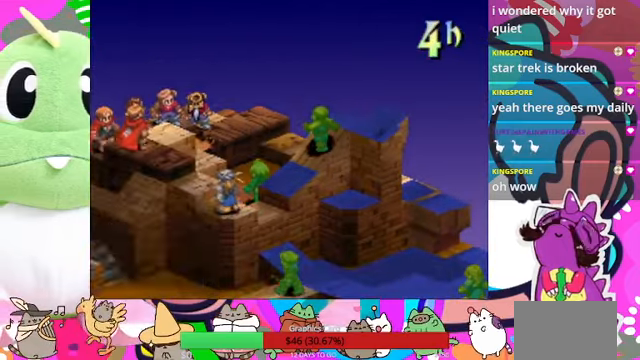
{"buttons": [], "events": []}
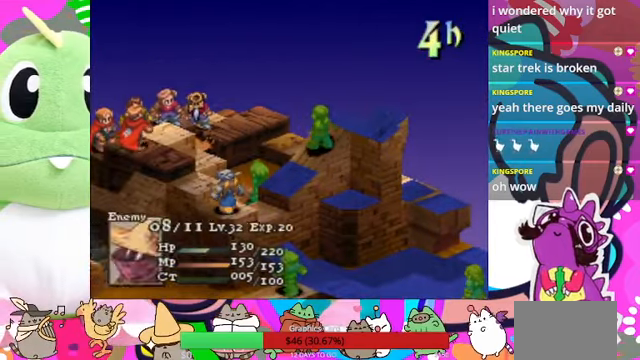
{"buttons": [], "events": [[34, "DPAD_RIGHT", "down"], [134, "DPAD_RIGHT", "up"], [200, "DPAD_RIGHT", "down"], [300, "DPAD_RIGHT", "up"], [367, "DPAD_RIGHT", "down"], [467, "DPAD_RIGHT", "up"]]}
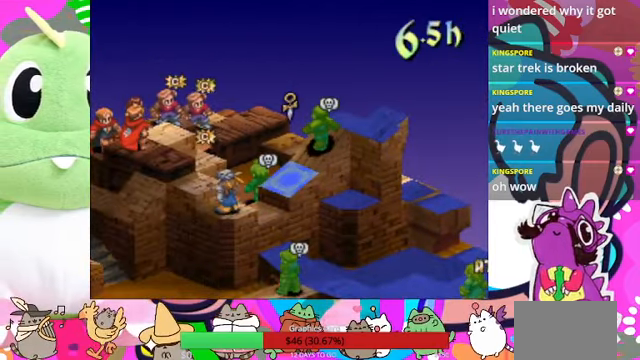
{"buttons": [], "events": [[200, "CIRCLE", "down"], [334, "CIRCLE", "up"]]}
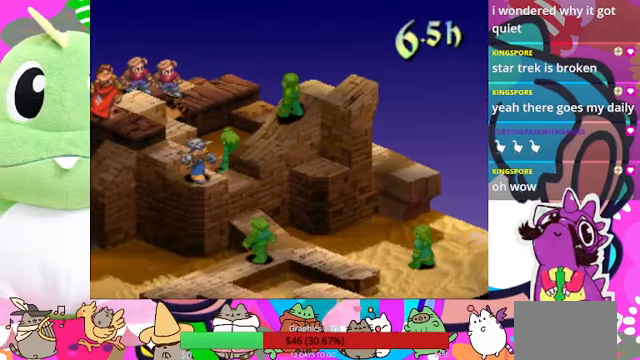
{"buttons": [], "events": []}
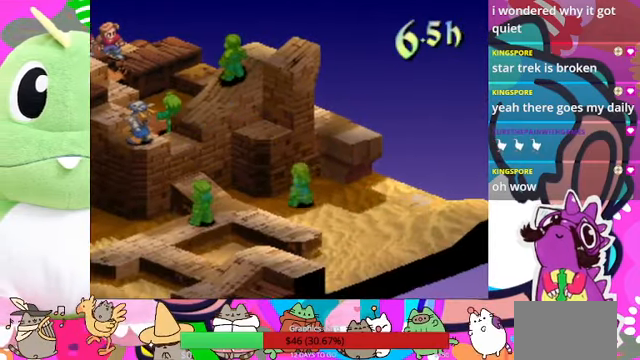
{"buttons": [], "events": []}
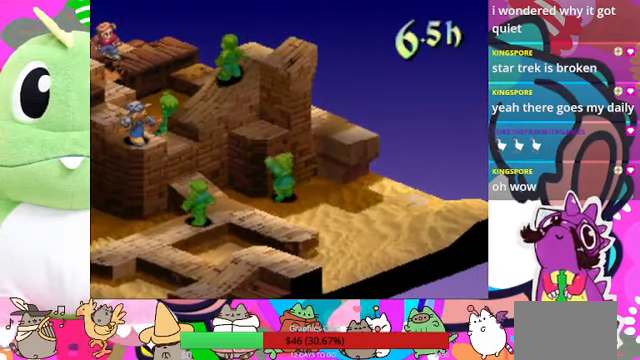
{"buttons": [], "events": []}
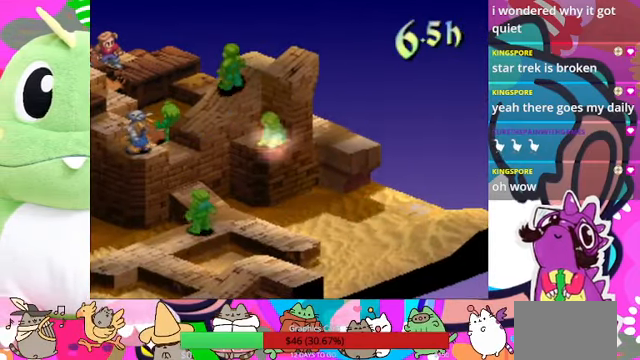
{"buttons": [], "events": []}
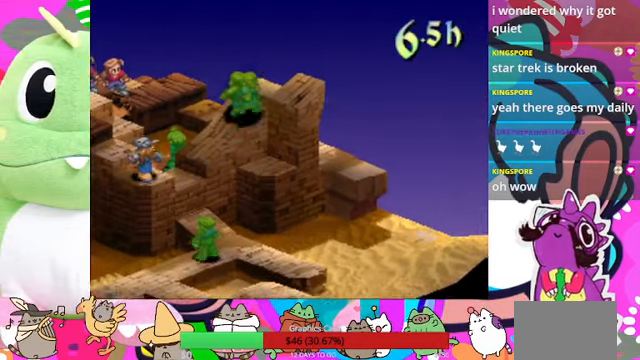
{"buttons": [], "events": []}
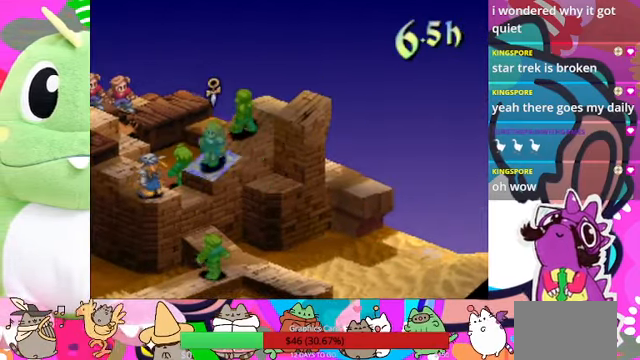
{"buttons": [], "events": [[134, "CIRCLE", "down"], [234, "CIRCLE", "up"]]}
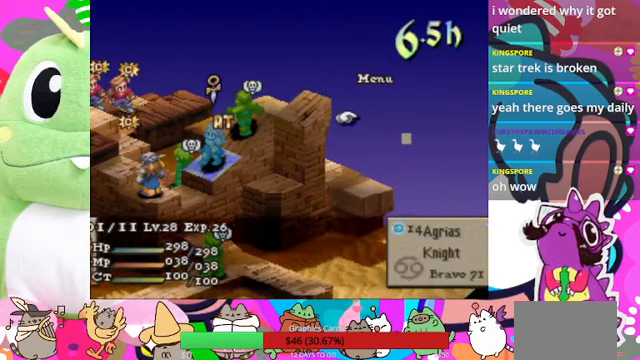
{"buttons": [], "events": [[133, "CIRCLE", "down"], [300, "CIRCLE", "up"]]}
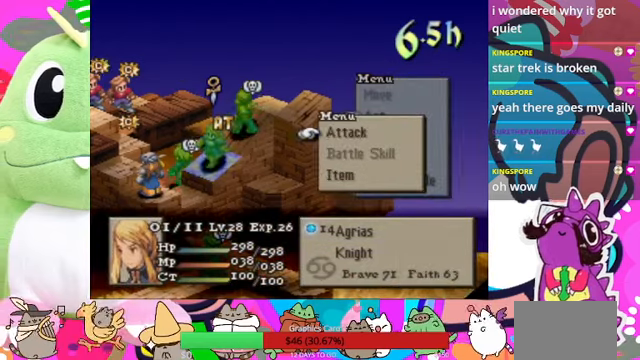
{"buttons": [], "events": [[133, "DPAD_DOWN", "down"], [233, "DPAD_DOWN", "up"], [300, "DPAD_DOWN", "down"], [433, "DPAD_DOWN", "up"]]}
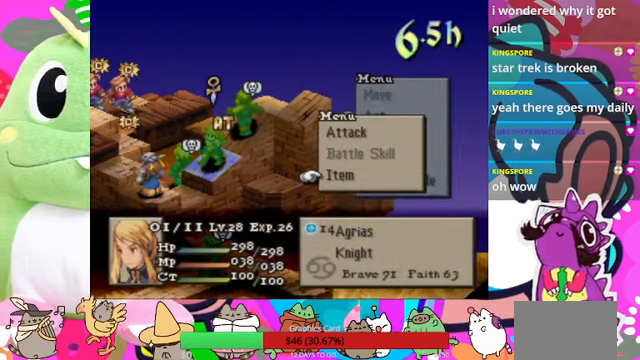
{"buttons": [], "events": []}
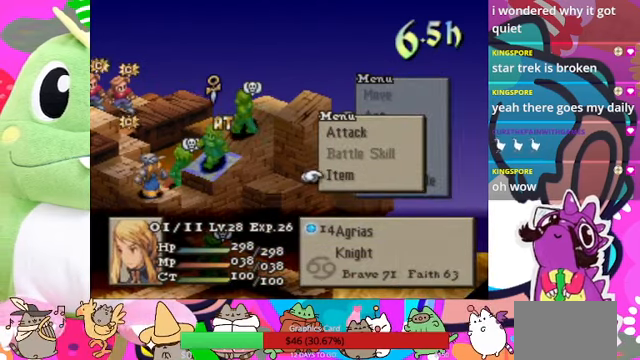
{"buttons": [], "events": []}
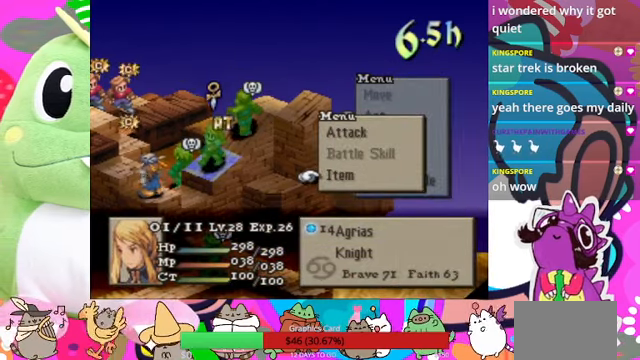
{"buttons": [], "events": [[333, "CIRCLE", "down"], [467, "CIRCLE", "up"]]}
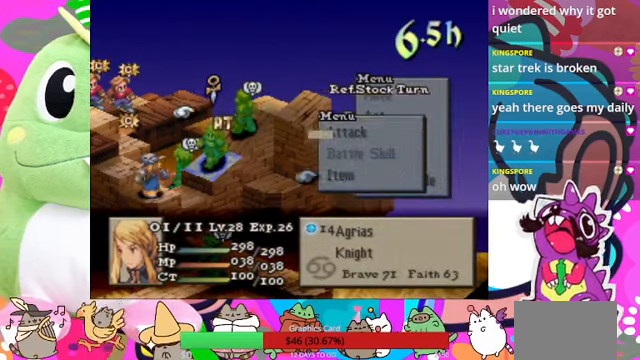
{"buttons": [], "events": []}
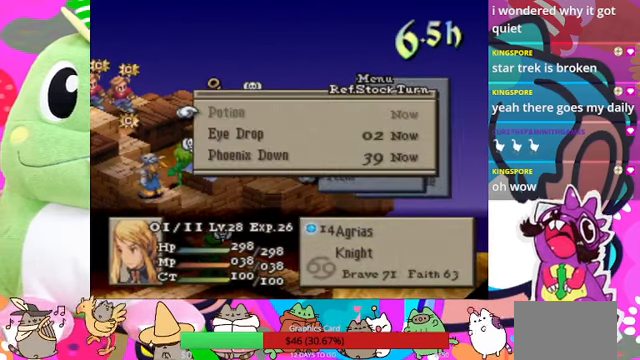
{"buttons": [], "events": []}
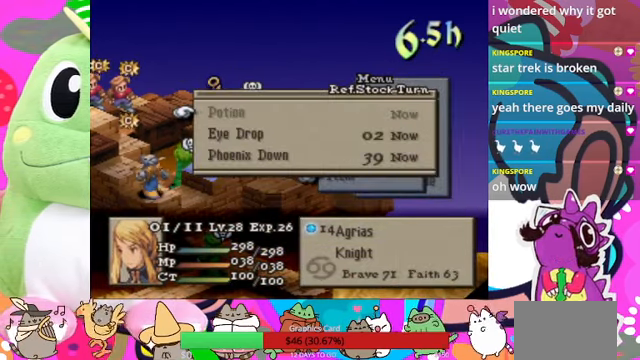
{"buttons": [], "events": []}
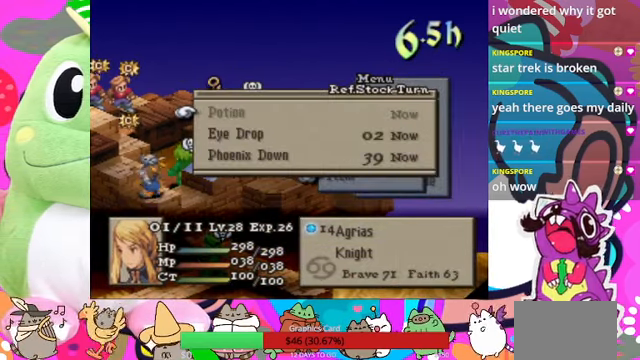
{"buttons": [], "events": []}
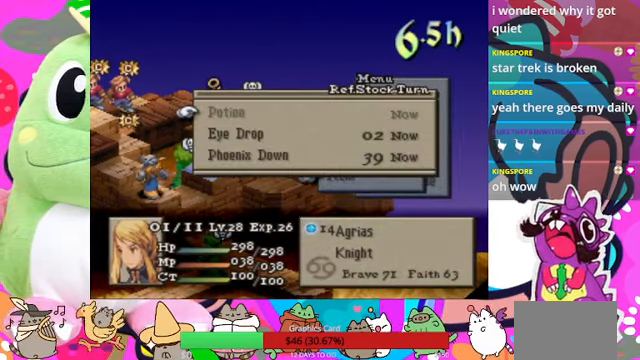
{"buttons": [], "events": [[233, "CROSS", "down"], [400, "CROSS", "up"]]}
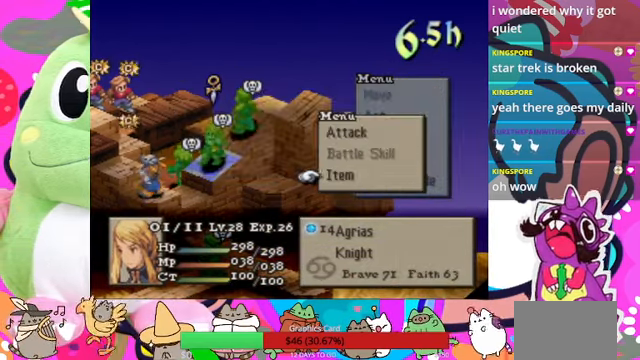
{"buttons": ["CROSS"], "events": [[433, "CROSS", "down"]]}
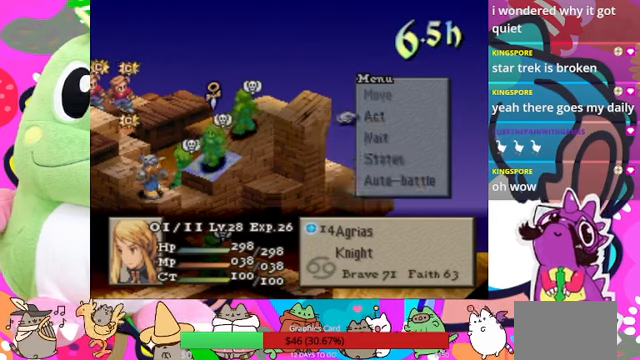
{"buttons": [], "events": [[33, "CROSS", "up"], [333, "DPAD_DOWN", "down"], [433, "DPAD_DOWN", "up"]]}
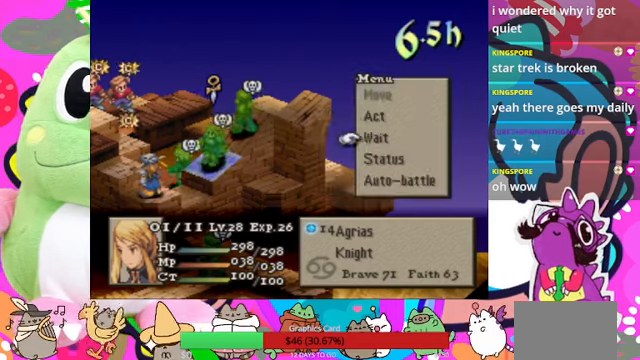
{"buttons": ["DPAD_LEFT"]}
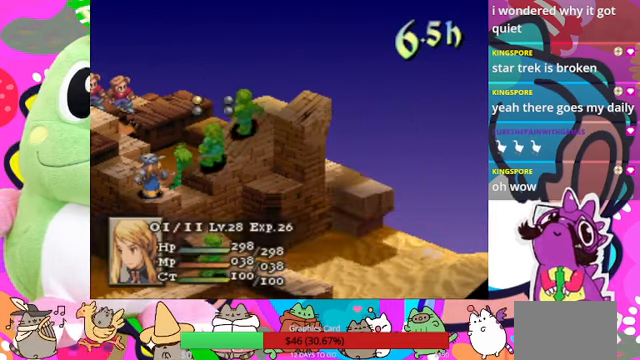
{"buttons": [], "events": [[66, "DPAD_LEFT", "up"], [100, "CIRCLE", "down"], [266, "CIRCLE", "up"]]}
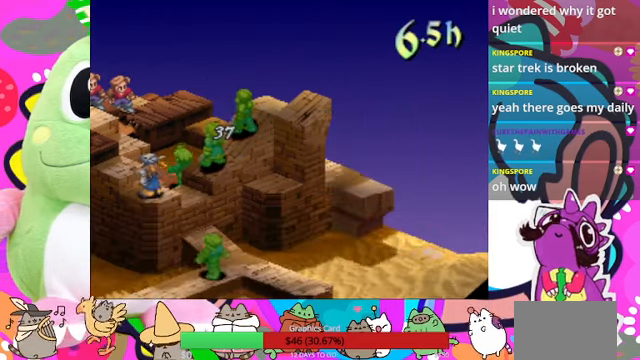
{"buttons": [], "events": [[33, "CIRCLE", "down"], [133, "CIRCLE", "up"], [300, "CIRCLE", "down"], [433, "CIRCLE", "up"]]}
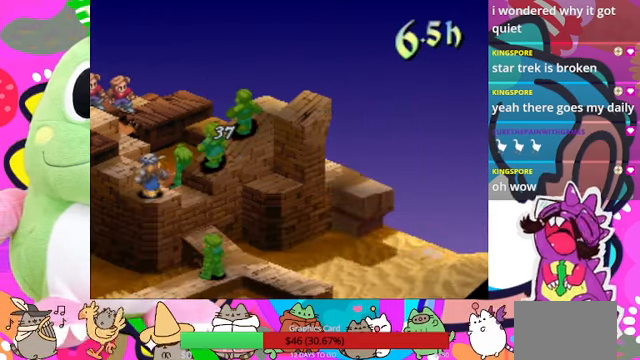
{"buttons": [], "events": [[33, "CIRCLE", "down"], [33, "SQUARE", "down"], [100, "CIRCLE", "up"], [133, "SQUARE", "up"], [166, "CIRCLE", "down"], [266, "CIRCLE", "up"]]}
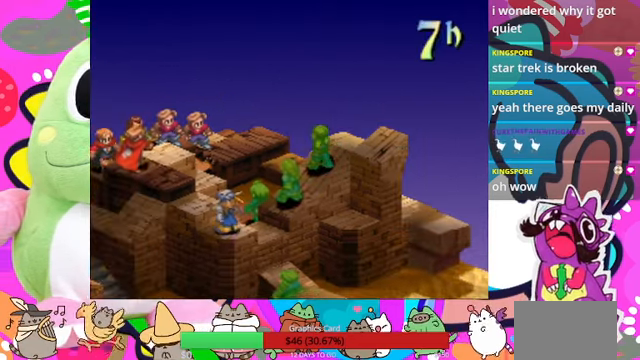
{"buttons": ["CIRCLE"], "events": [[466, "CIRCLE", "down"]]}